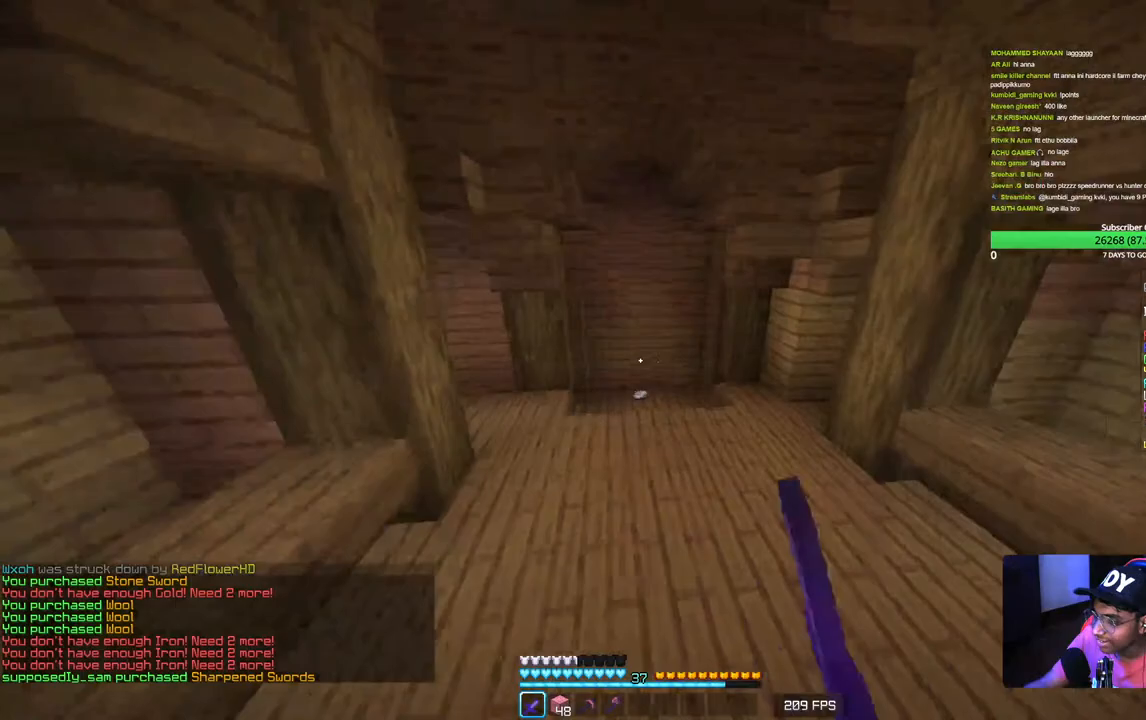
Gameplay with keyboard and mouse; each line is a JSON object with the keys and mouse buttons held at the frame after it. "events" lists presses ("down") and releases ("up") of "a", "d", "s", "w", "mouse_left" and "mouse_right" between this image and that frame as [ms after this image, input, new state], when the widget could be followed in between. "mouse_left", "mouse_right" = the "left", "right" buttons of the "mouse" list. No other keys are recorded. Fast repeated clicks can show as one long hold. Mouse movement is not recorded.
{"keys": ["w"], "mouse": [], "events": [[217, "mouse_left", "up"], [283, "mouse_left", "down"], [367, "mouse_left", "up"]]}
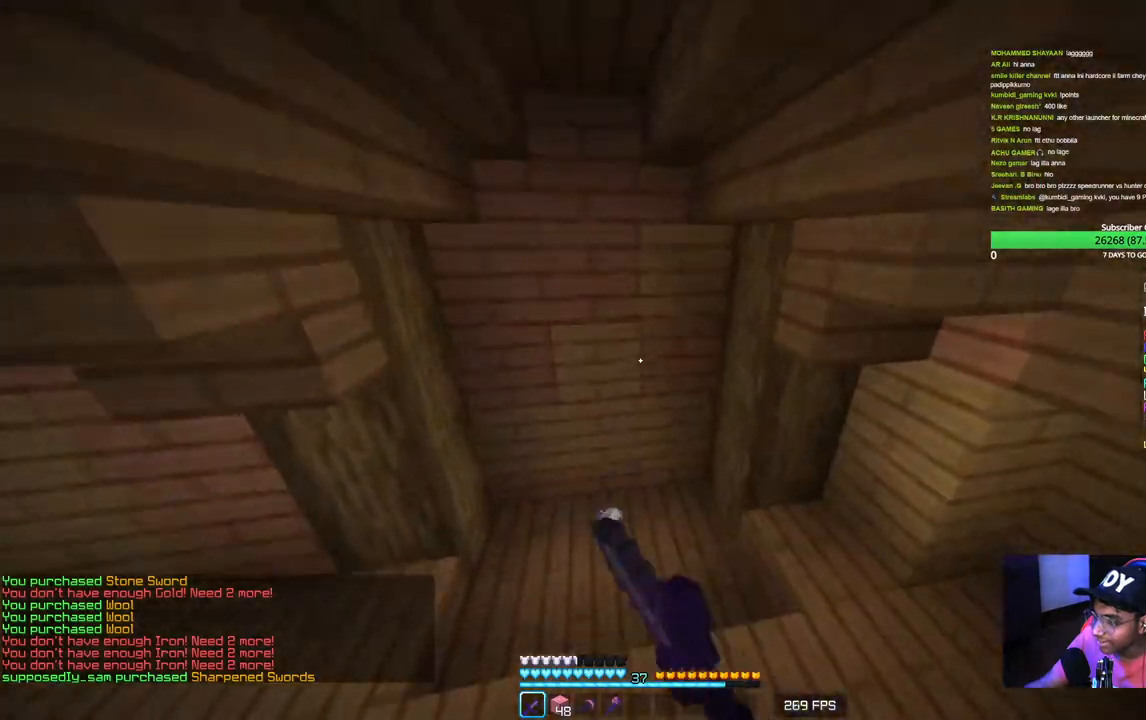
{"keys": ["d", "w"], "mouse": [], "events": [[117, "a", "down"], [350, "mouse_left", "down"], [433, "d", "down"], [467, "a", "up"], [500, "mouse_left", "up"]]}
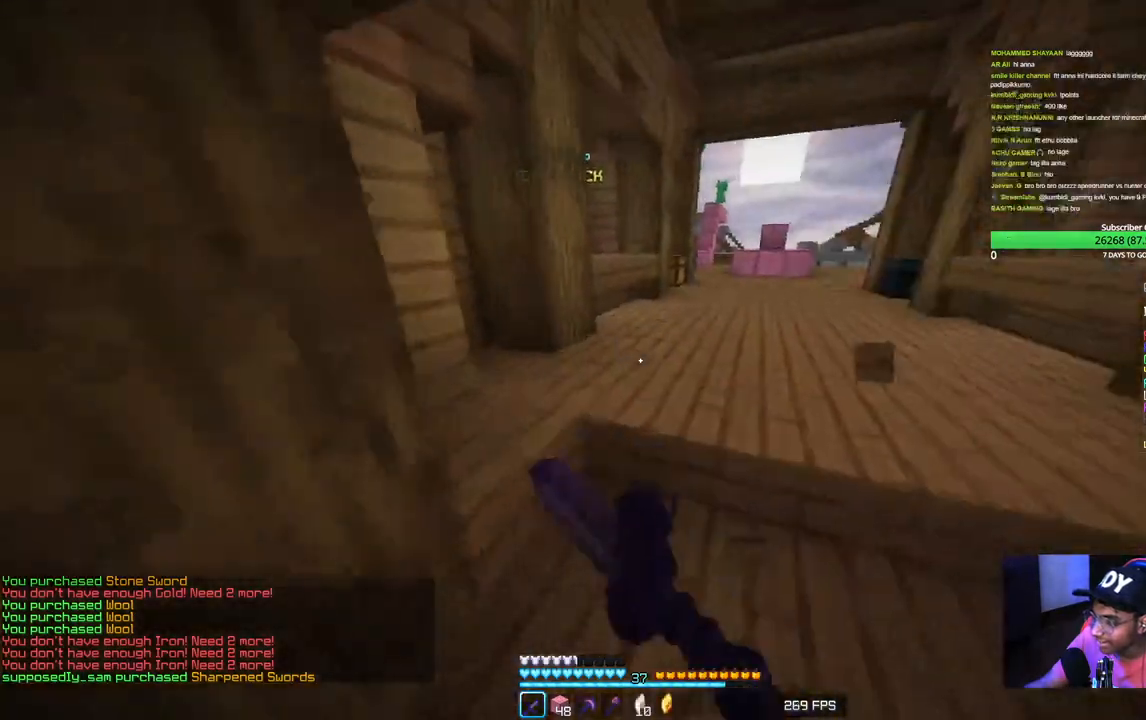
{"keys": ["w"], "mouse": ["left"], "events": [[100, "mouse_left", "down"], [217, "d", "up"], [233, "mouse_left", "up"], [300, "mouse_left", "down"]]}
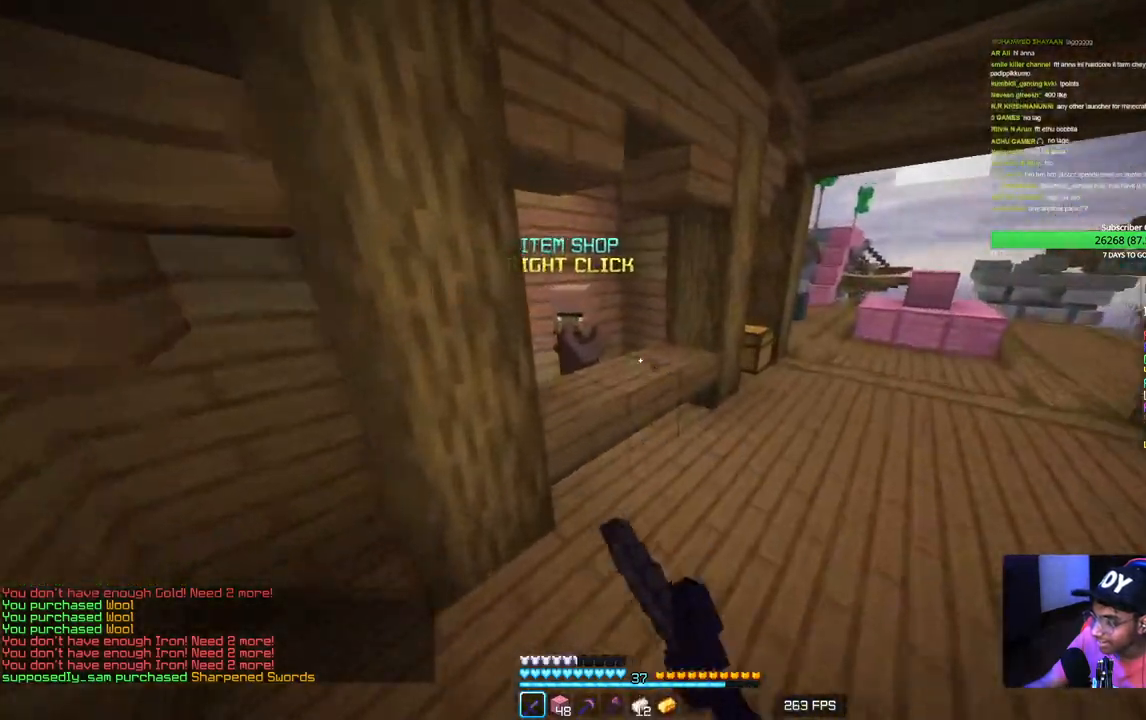
{"keys": [], "mouse": ["right"], "events": [[450, "mouse_left", "up"], [450, "mouse_right", "down"], [483, "w", "up"]]}
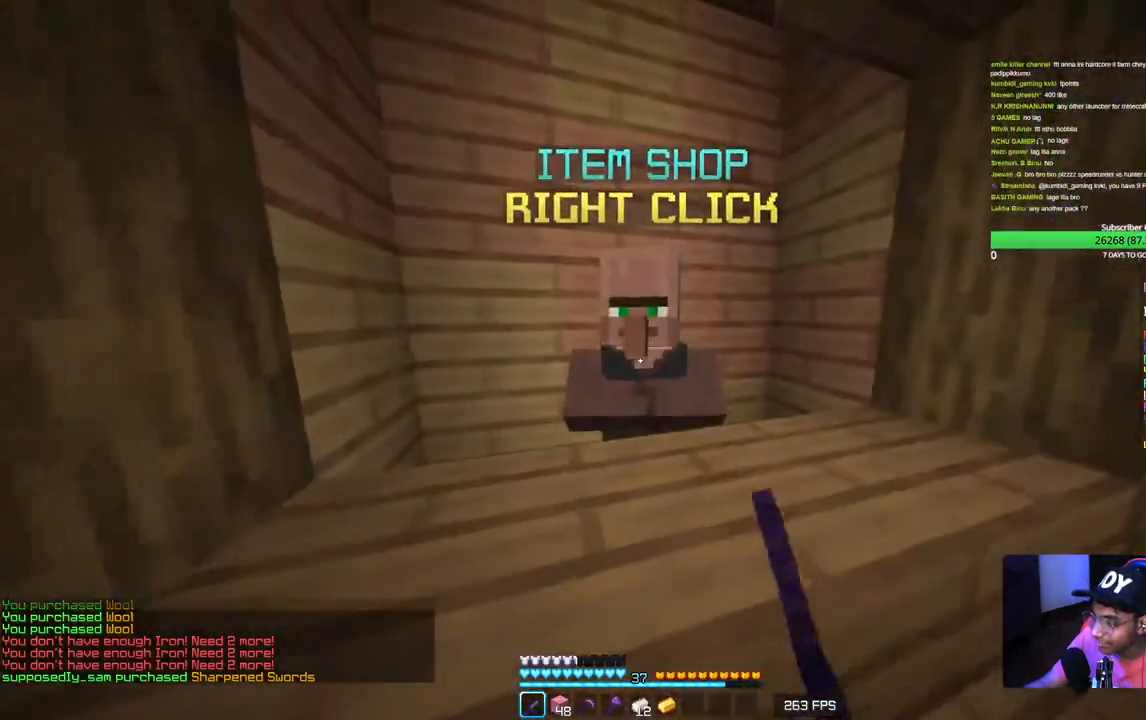
{"keys": [], "mouse": [], "events": [[117, "mouse_right", "up"]]}
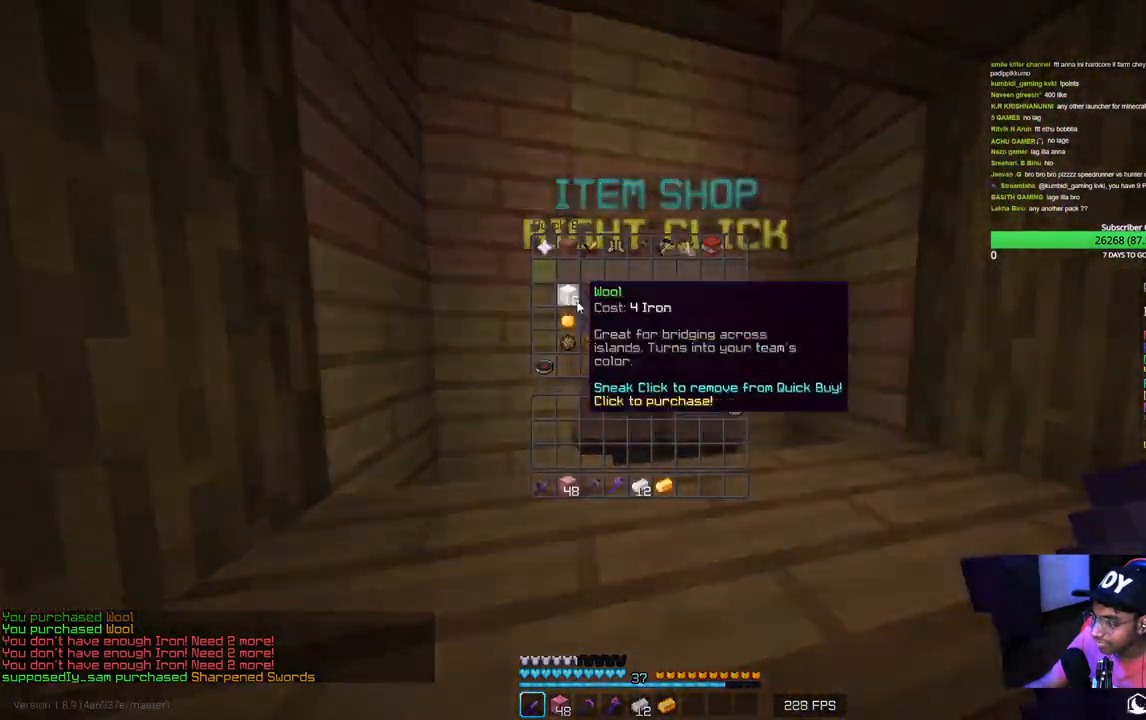
{"keys": [], "mouse": [], "events": []}
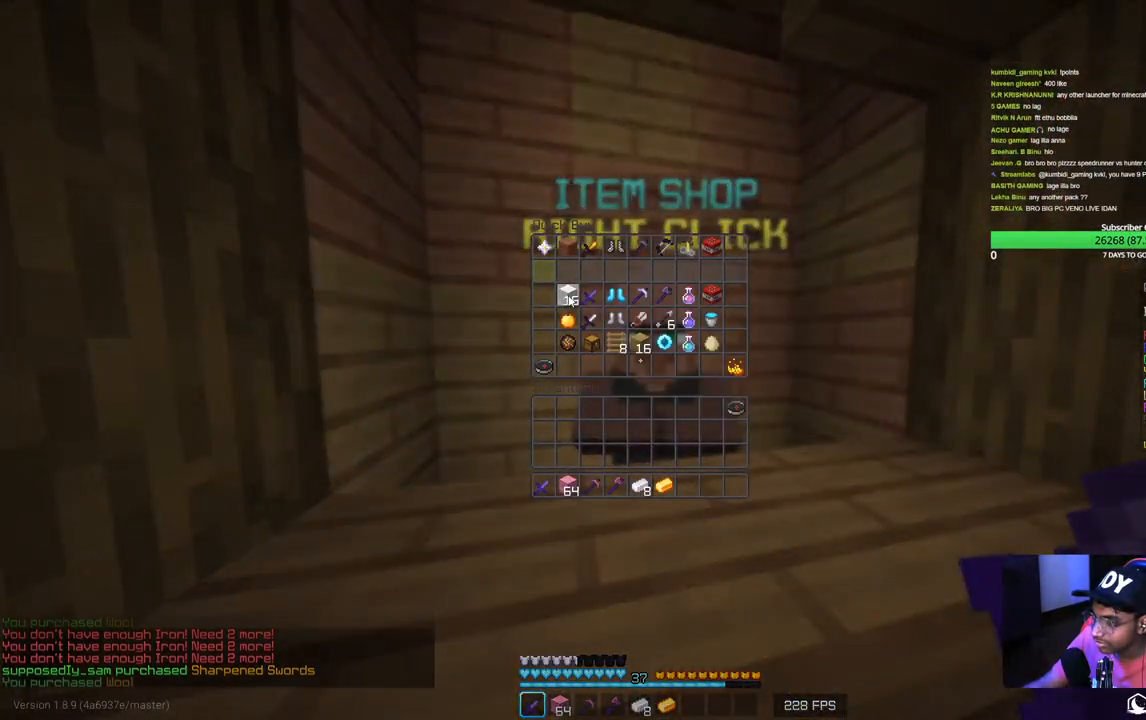
{"keys": [], "mouse": [], "events": []}
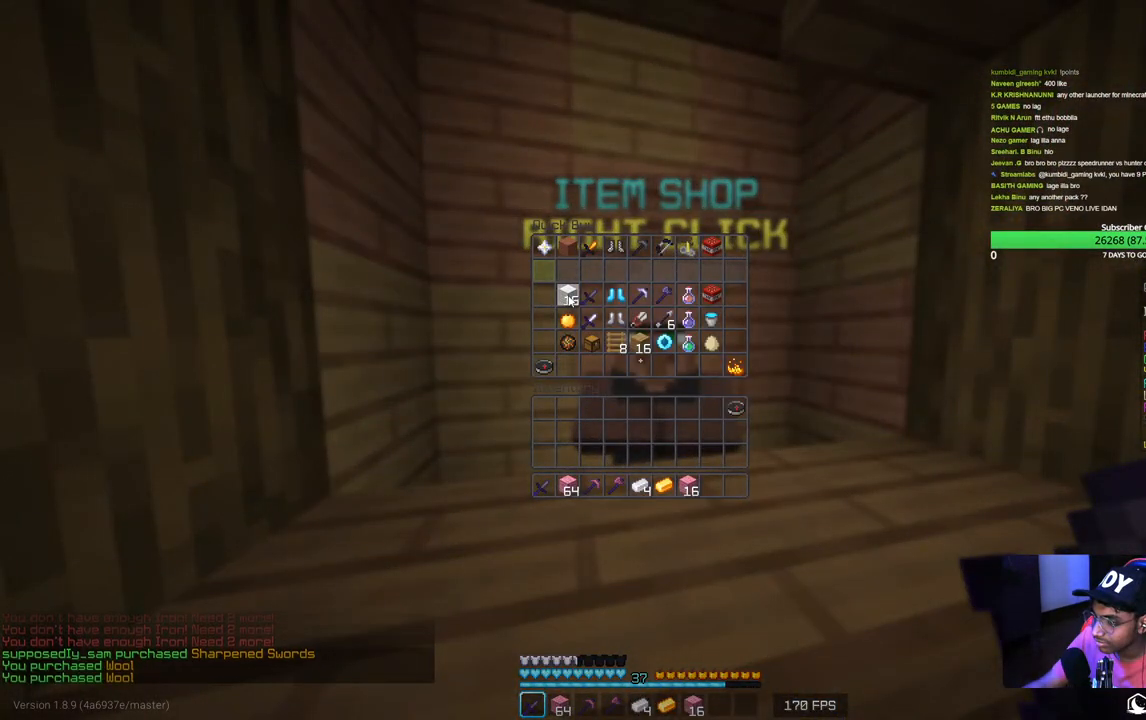
{"keys": ["w"], "mouse": [], "events": [[150, "mouse_left", "down"], [233, "w", "down"], [250, "mouse_left", "up"], [267, "w", "up"], [450, "w", "down"]]}
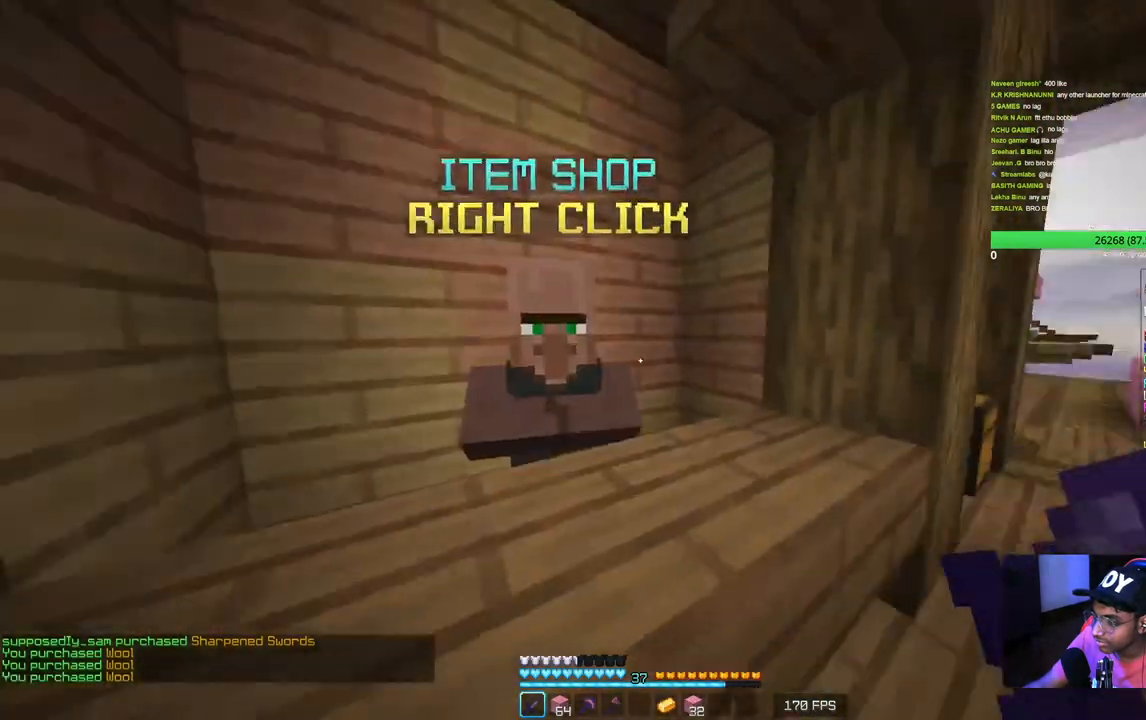
{"keys": ["w"], "mouse": ["left"], "events": [[50, "d", "down"], [133, "w", "up"], [217, "mouse_left", "down"], [217, "w", "down"], [317, "d", "up"], [350, "mouse_left", "up"], [417, "mouse_left", "down"]]}
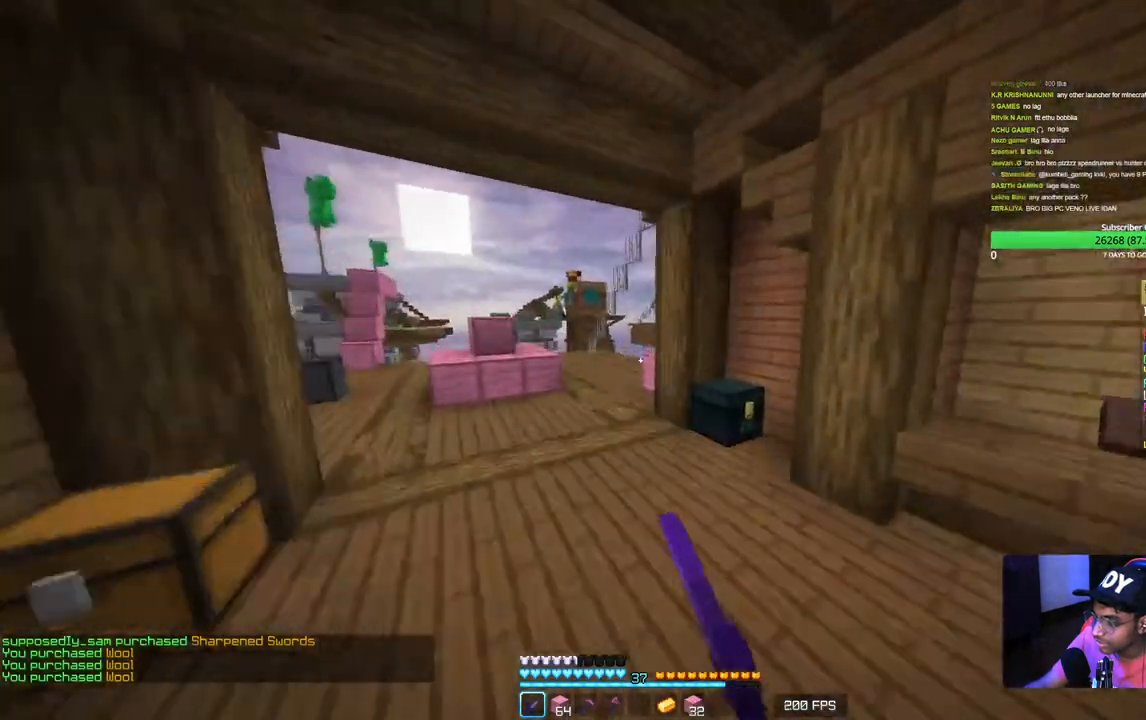
{"keys": ["w"], "mouse": ["right"], "events": [[367, "mouse_right", "down"], [383, "mouse_left", "up"]]}
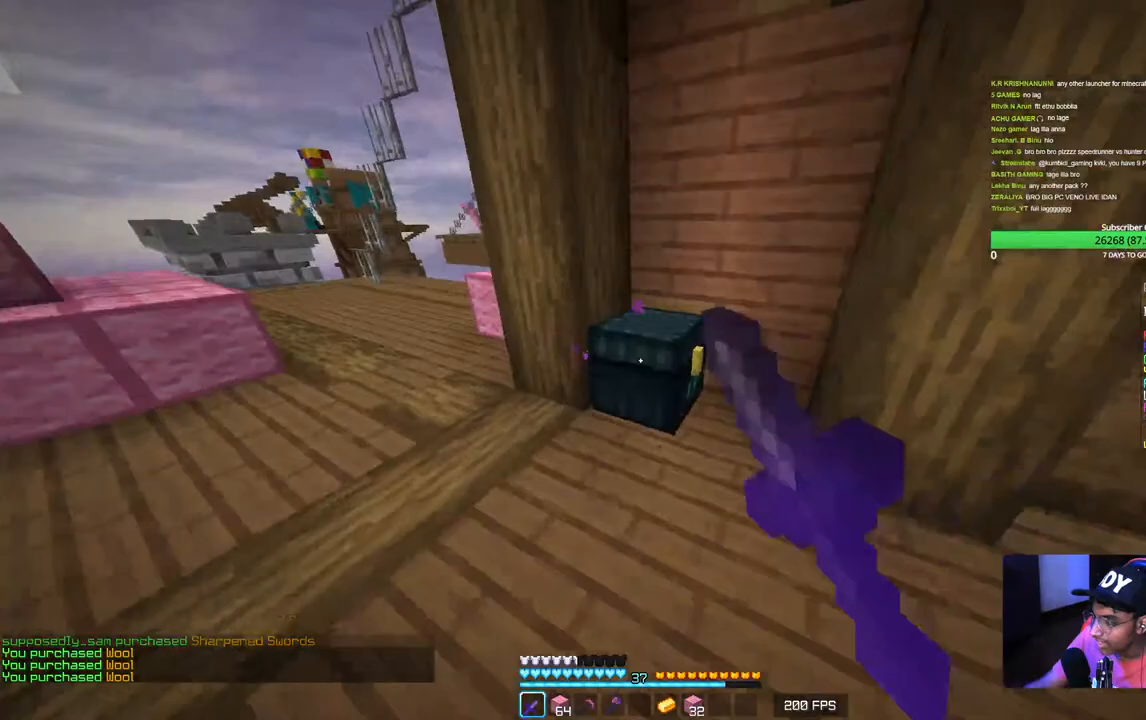
{"keys": [], "mouse": [], "events": [[83, "w", "up"], [167, "mouse_right", "up"]]}
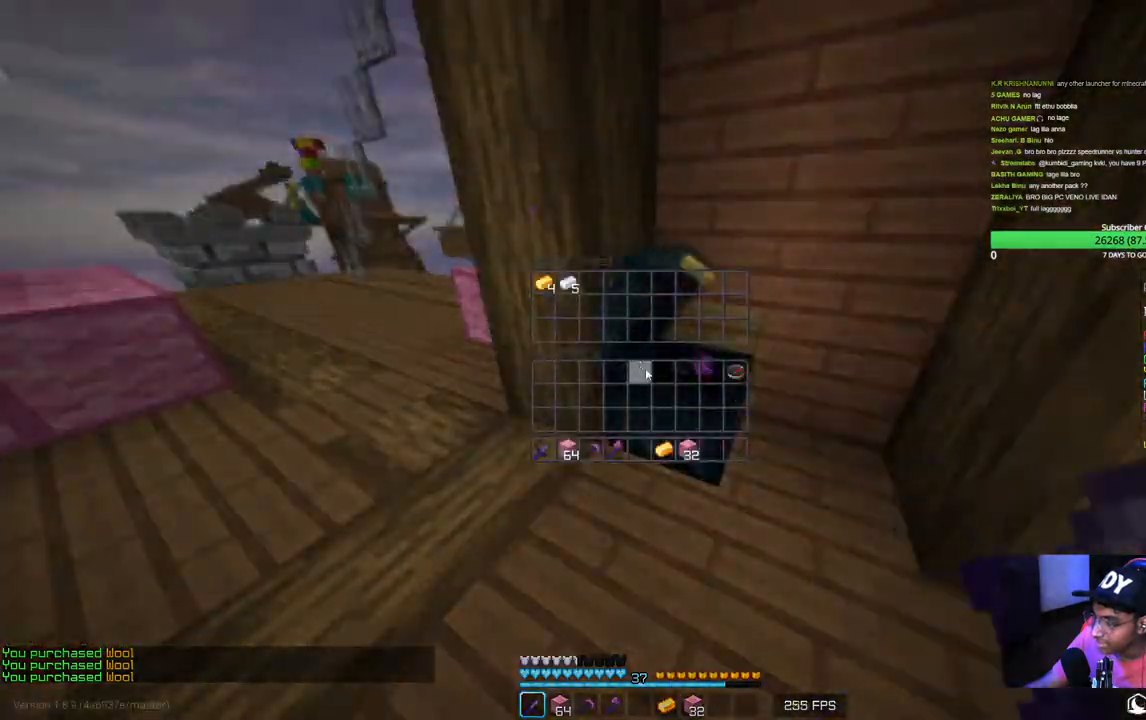
{"keys": [], "mouse": [], "events": []}
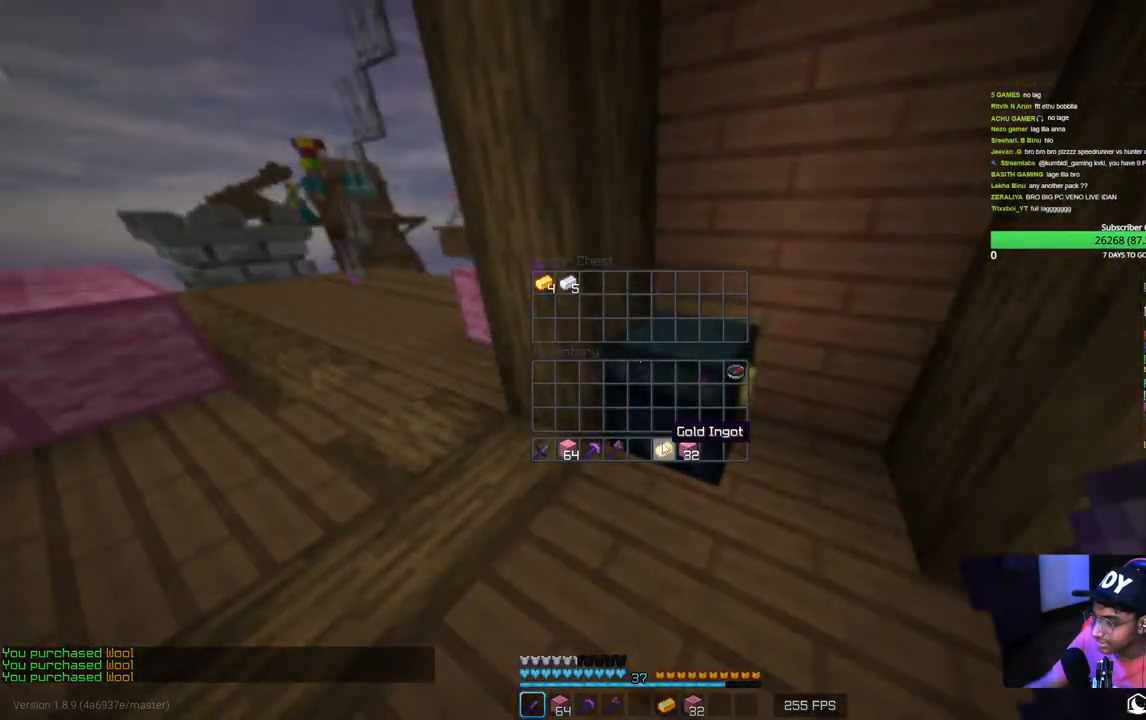
{"keys": ["w"], "mouse": [], "events": [[350, "w", "down"]]}
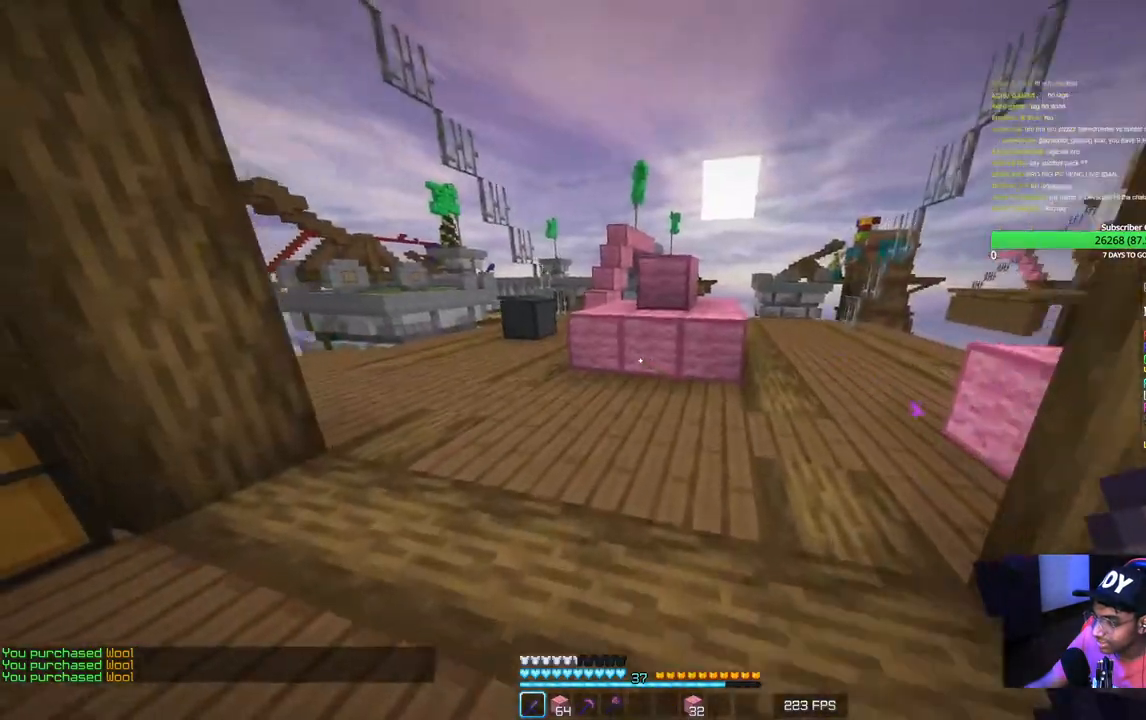
{"keys": ["w"], "mouse": [], "events": []}
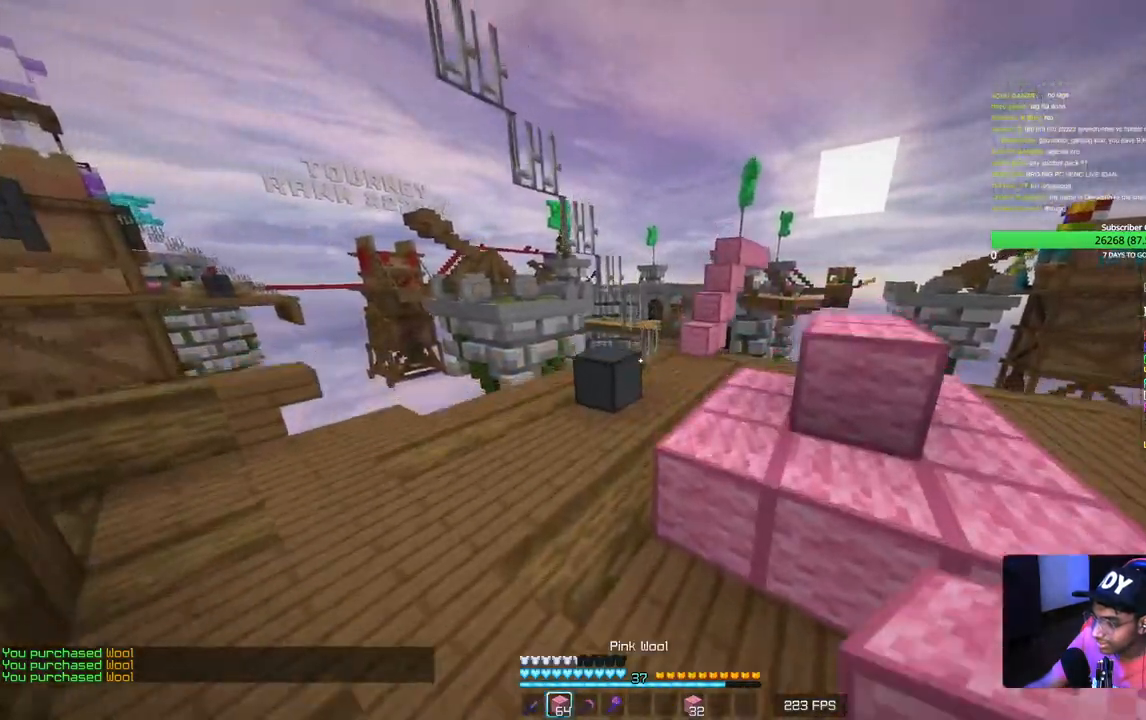
{"keys": ["w"], "mouse": [], "events": [[300, "mouse_left", "down"], [450, "mouse_left", "up"]]}
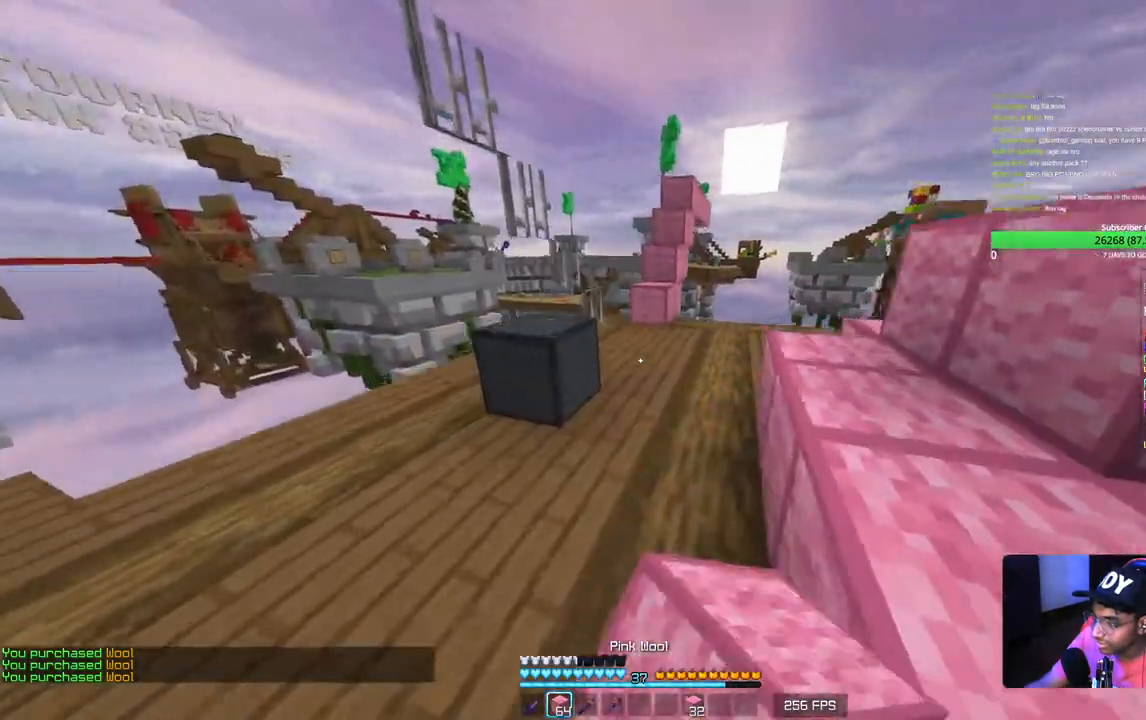
{"keys": ["w"], "mouse": ["left"], "events": [[183, "mouse_left", "down"], [200, "d", "down"], [317, "mouse_left", "up"], [367, "mouse_left", "down"], [467, "d", "up"]]}
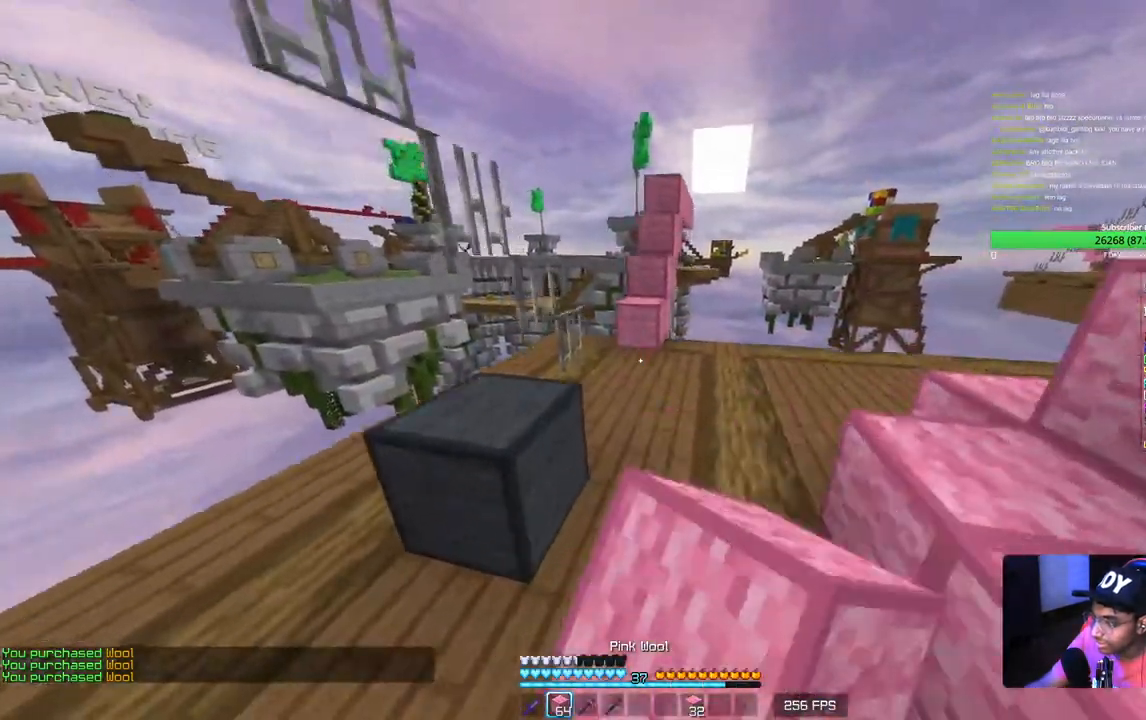
{"keys": ["w"], "mouse": [], "events": [[183, "mouse_left", "up"]]}
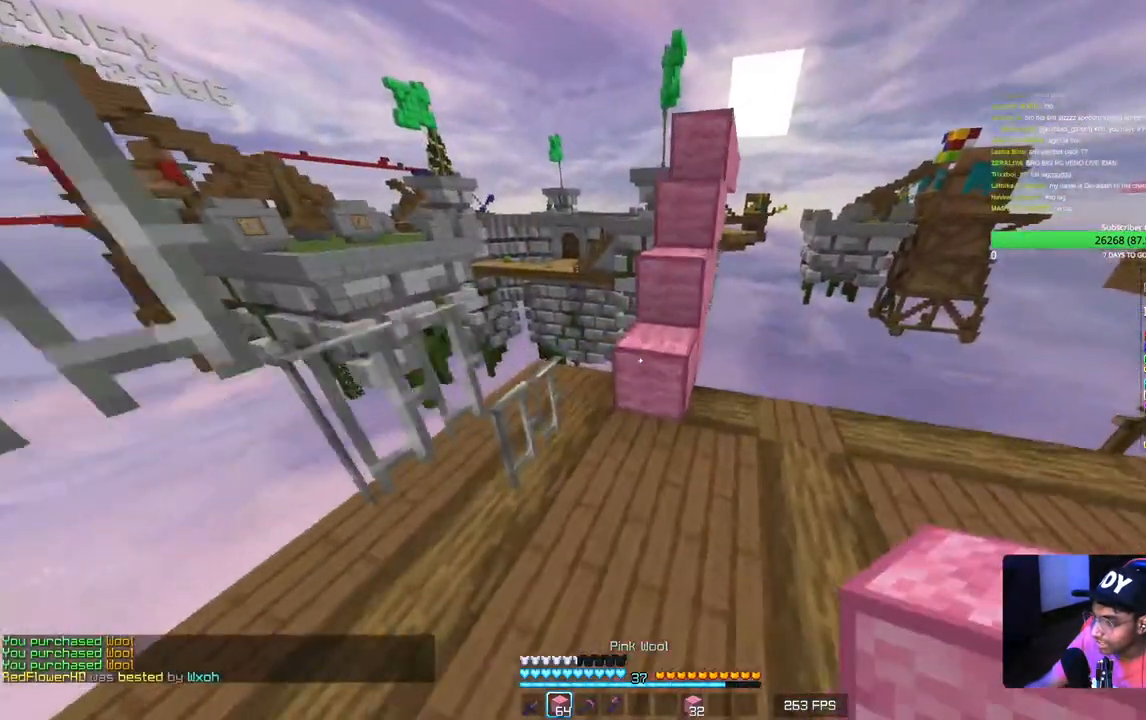
{"keys": ["w"], "mouse": [], "events": [[17, "mouse_right", "down"], [167, "mouse_right", "up"]]}
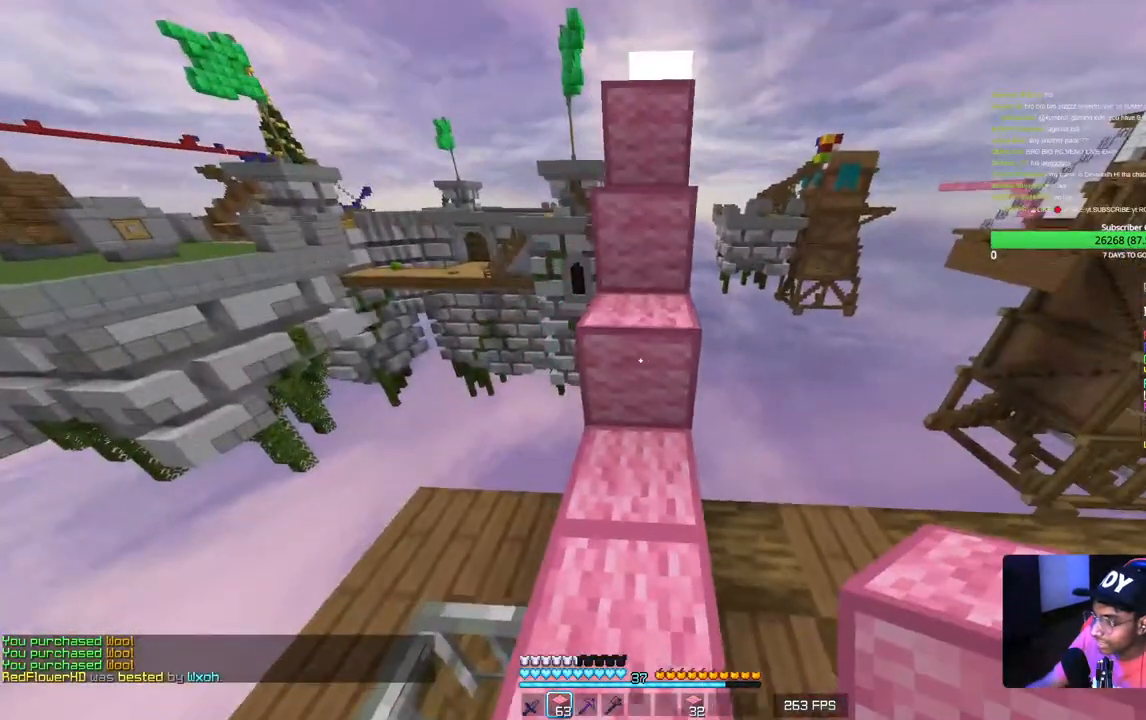
{"keys": ["w"], "mouse": [], "events": []}
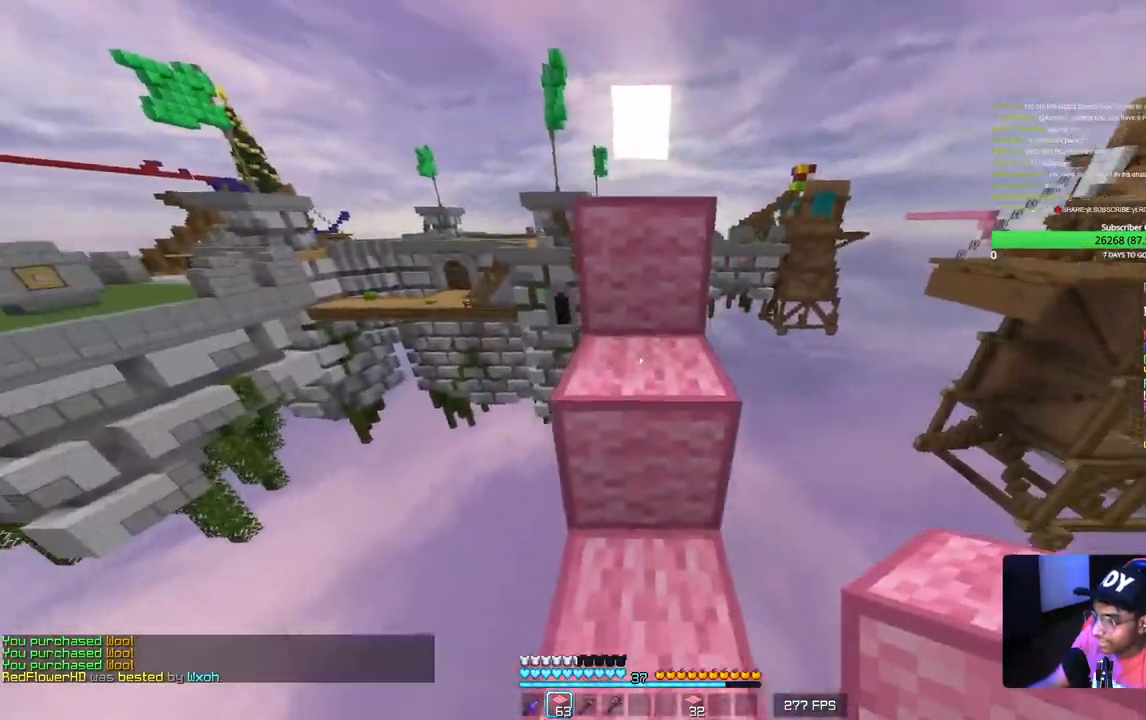
{"keys": ["w"], "mouse": [], "events": []}
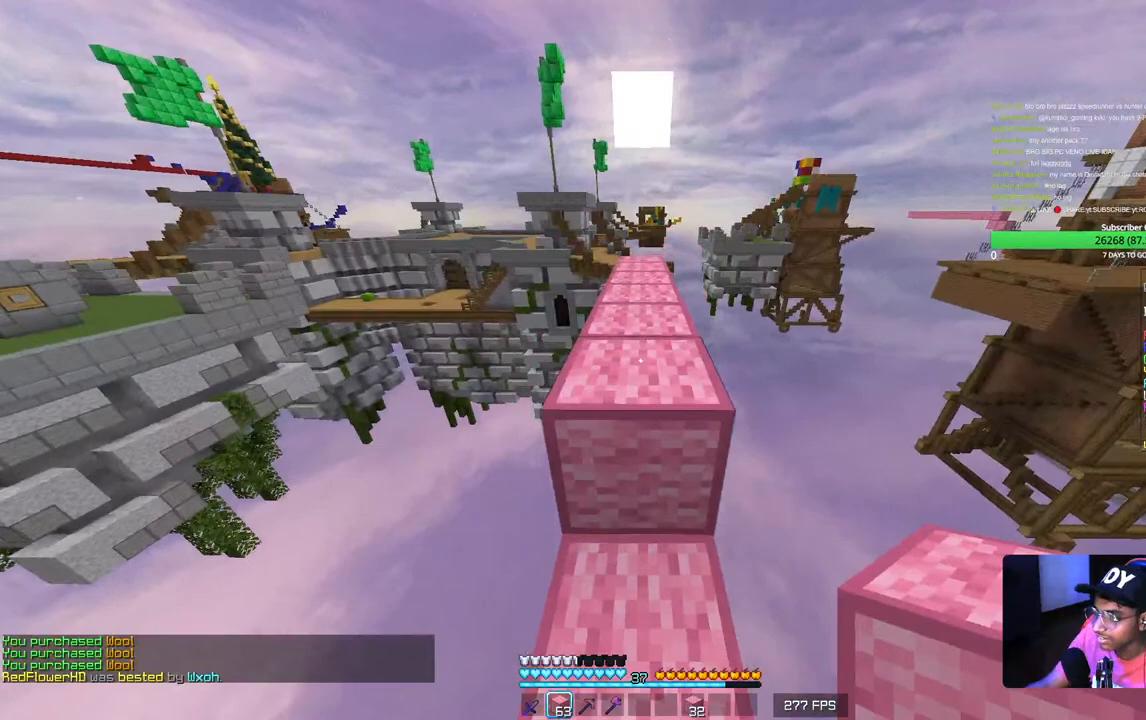
{"keys": ["w"], "mouse": [], "events": []}
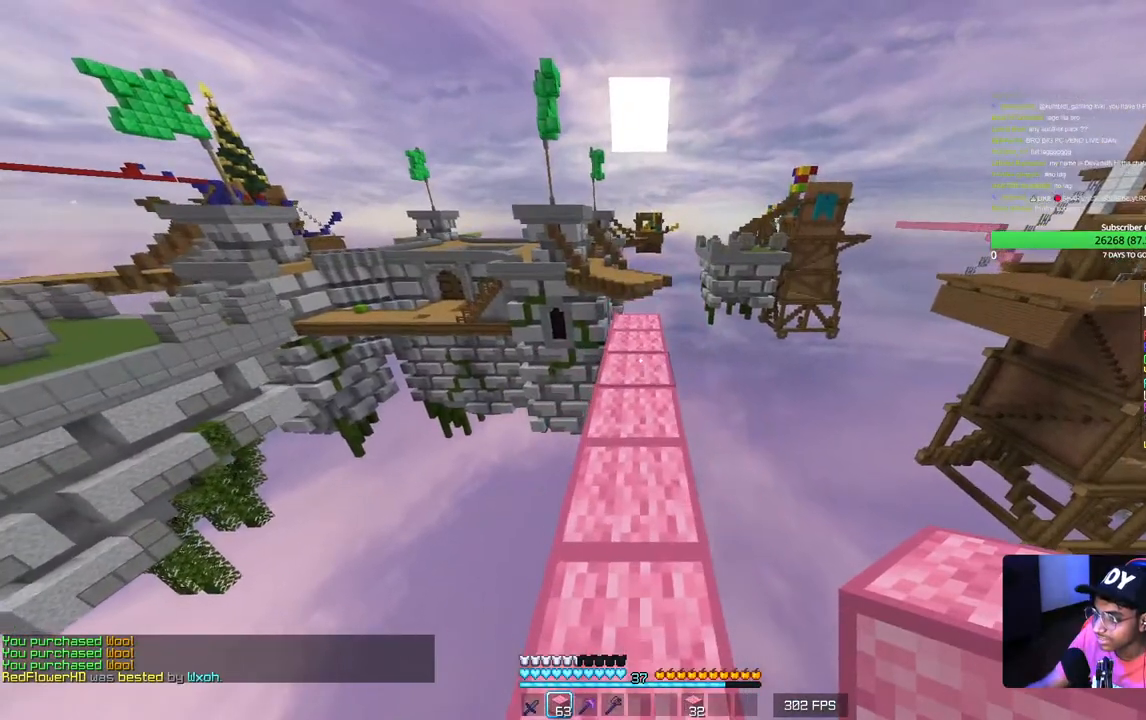
{"keys": ["w"], "mouse": ["right"], "events": [[483, "mouse_right", "down"]]}
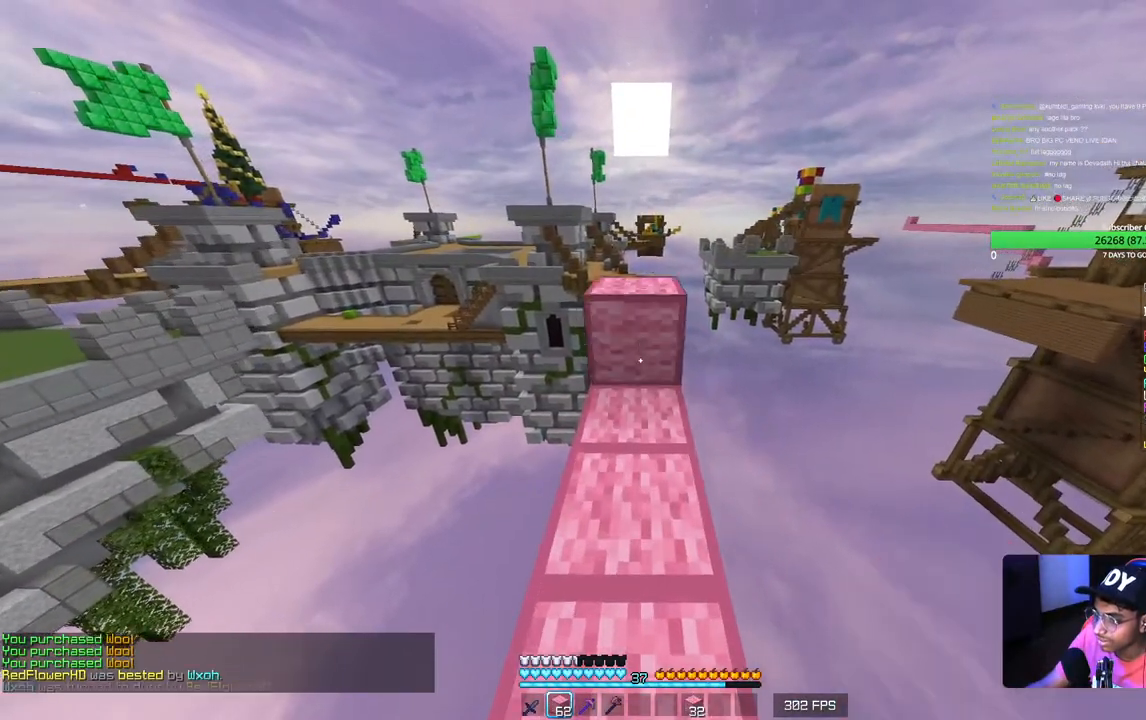
{"keys": ["a", "d"], "mouse": [], "events": [[150, "mouse_right", "up"], [217, "d", "down"], [333, "w", "up"], [450, "a", "down"]]}
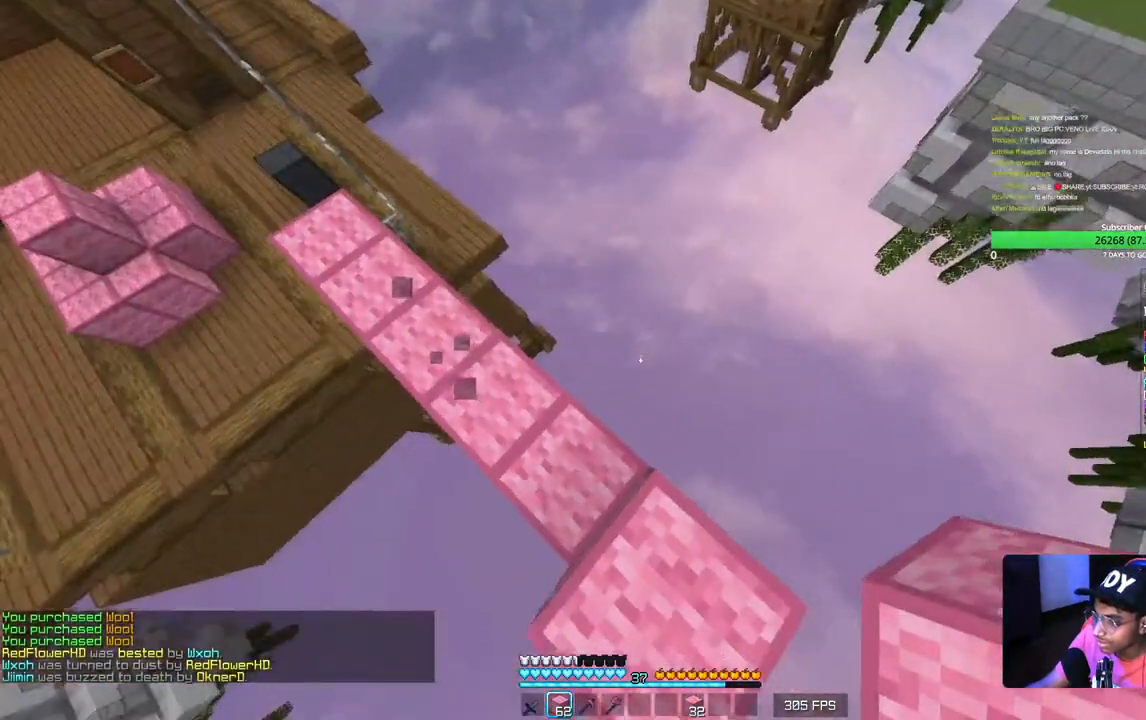
{"keys": ["a", "d", "s"], "mouse": [], "events": [[133, "d", "up"], [133, "s", "down"], [467, "d", "down"]]}
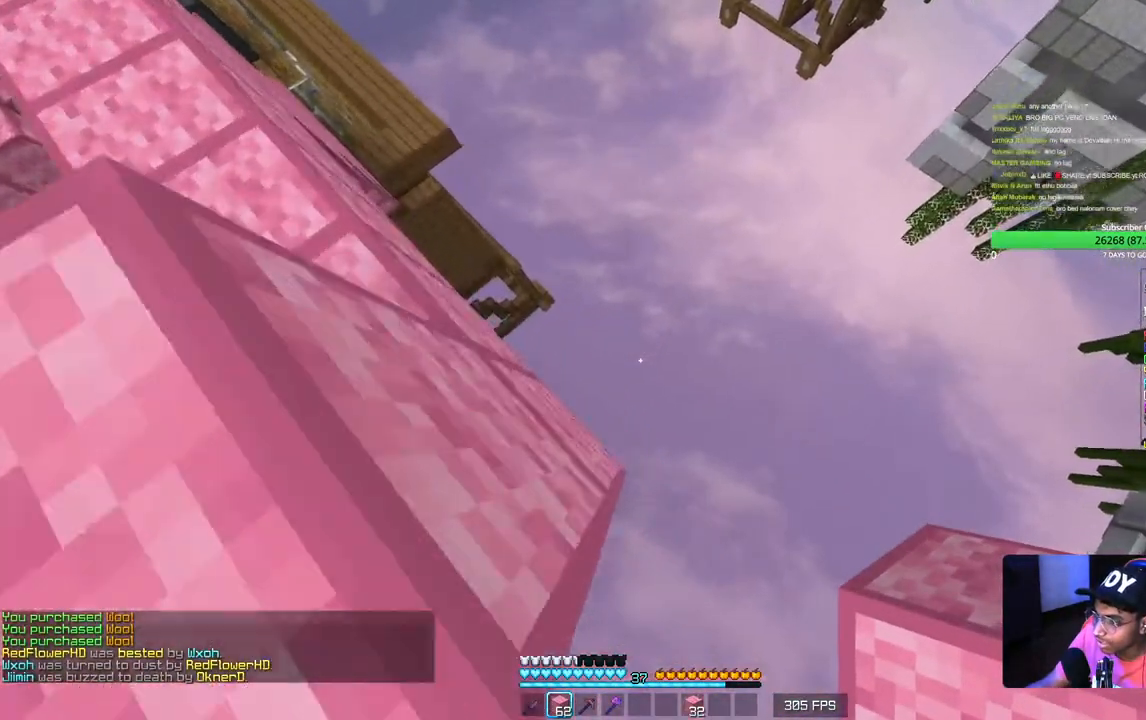
{"keys": [], "mouse": [], "events": [[333, "d", "up"], [367, "s", "up"], [383, "a", "up"]]}
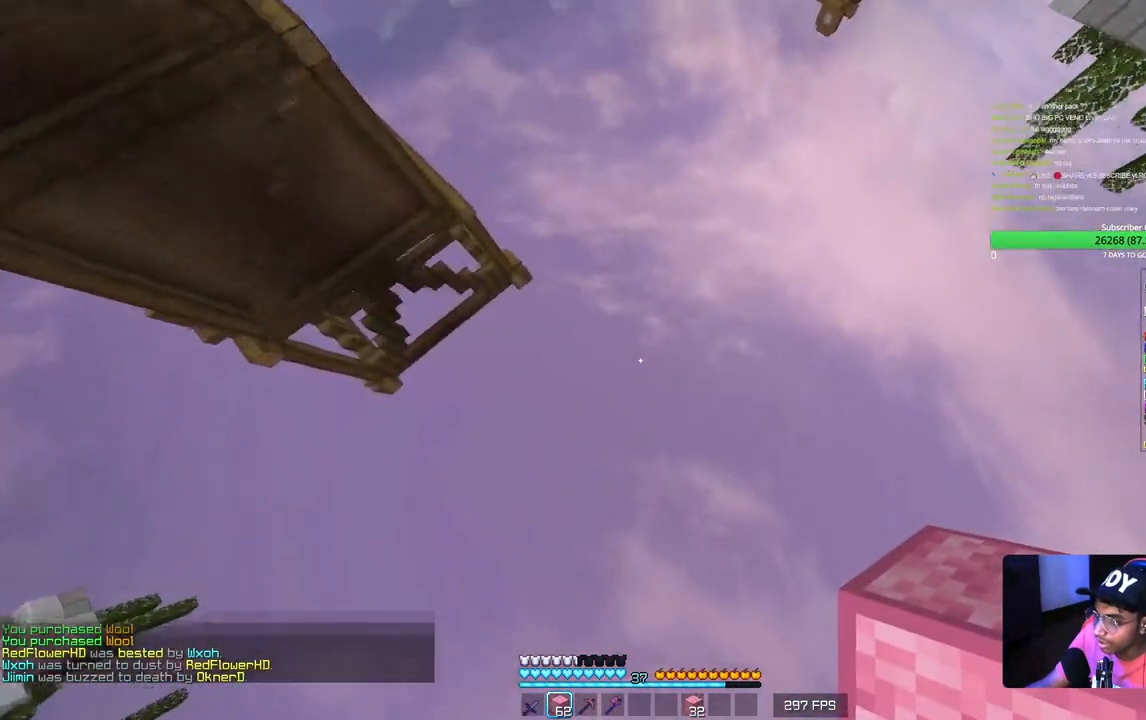
{"keys": [], "mouse": [], "events": []}
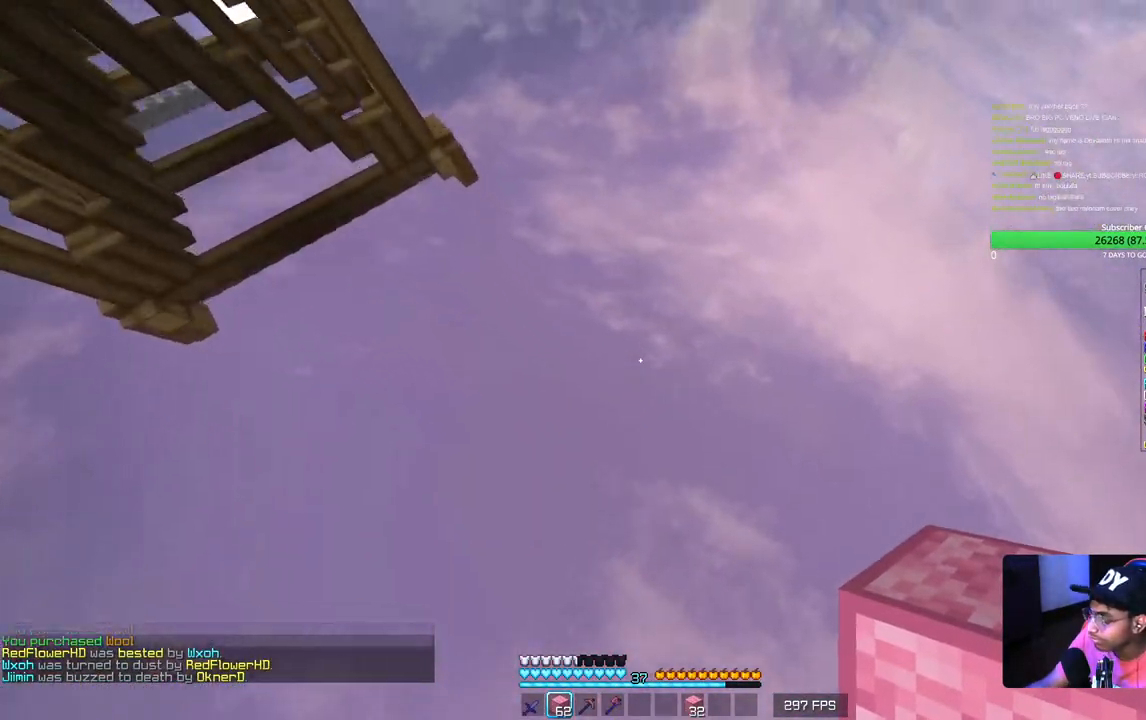
{"keys": [], "mouse": [], "events": []}
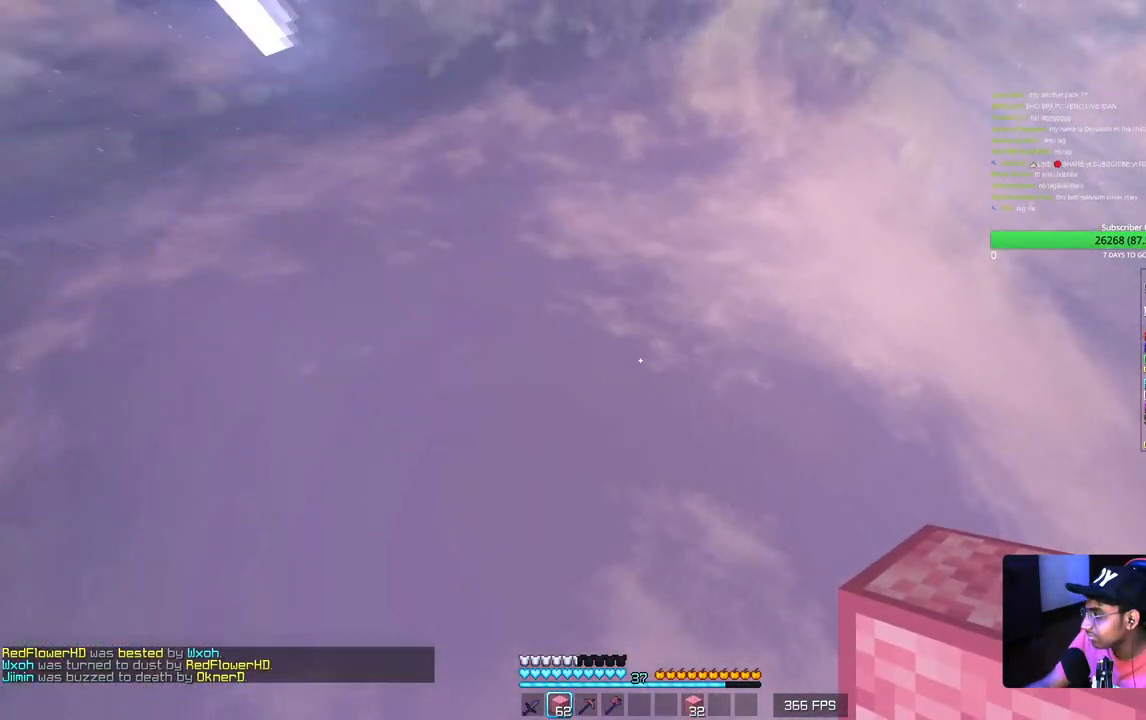
{"keys": [], "mouse": [], "events": []}
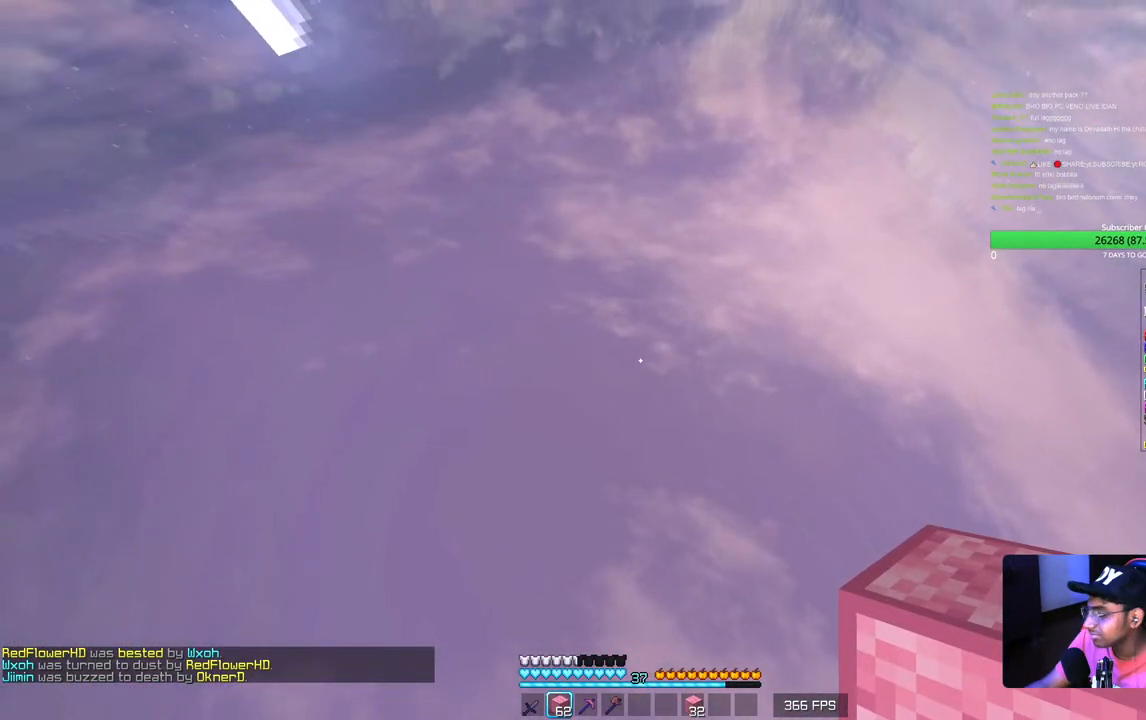
{"keys": [], "mouse": [], "events": []}